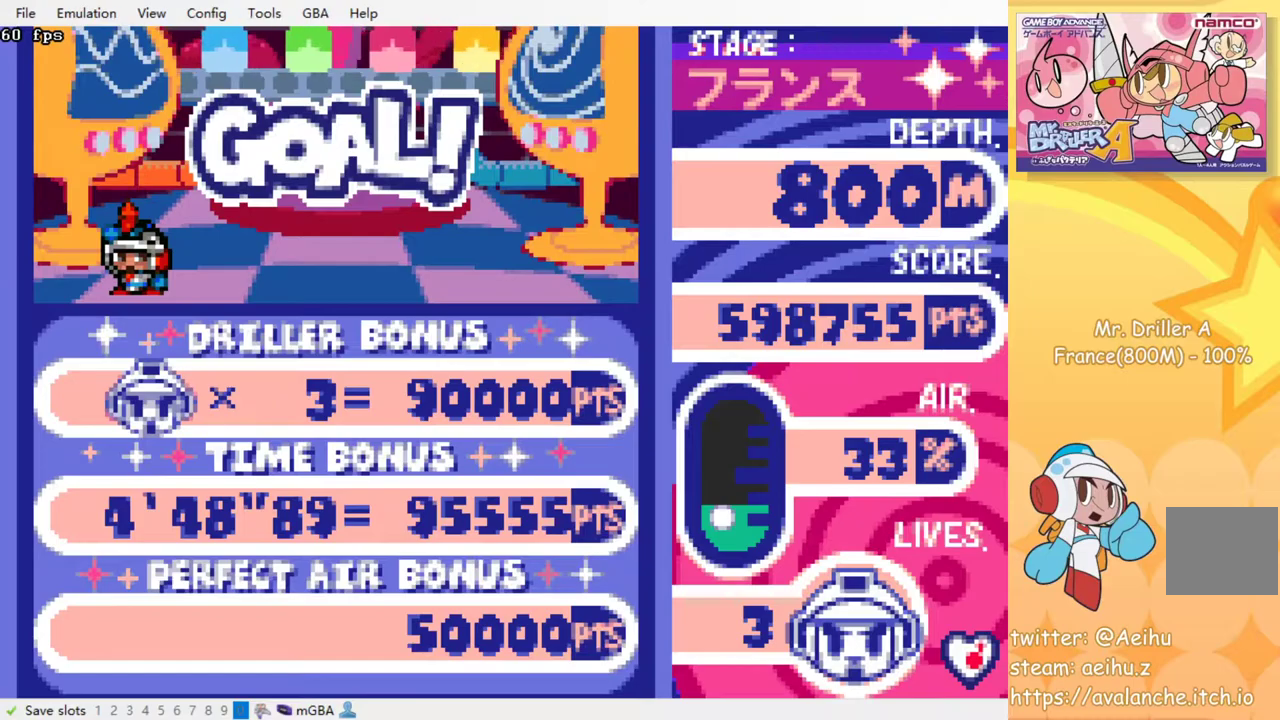
Gameplay with a controller (PlayStation layout); each line is a JSON object with the inputs held at the frame after it. "events" lists button and stick changes between this image and that frame as [ms after this image, input, new state], when the widget could be followed in between. Not read: L3 R3 left_stick right_stick.
{"buttons": ["CROSS"], "events": [[483, "CROSS", "down"]]}
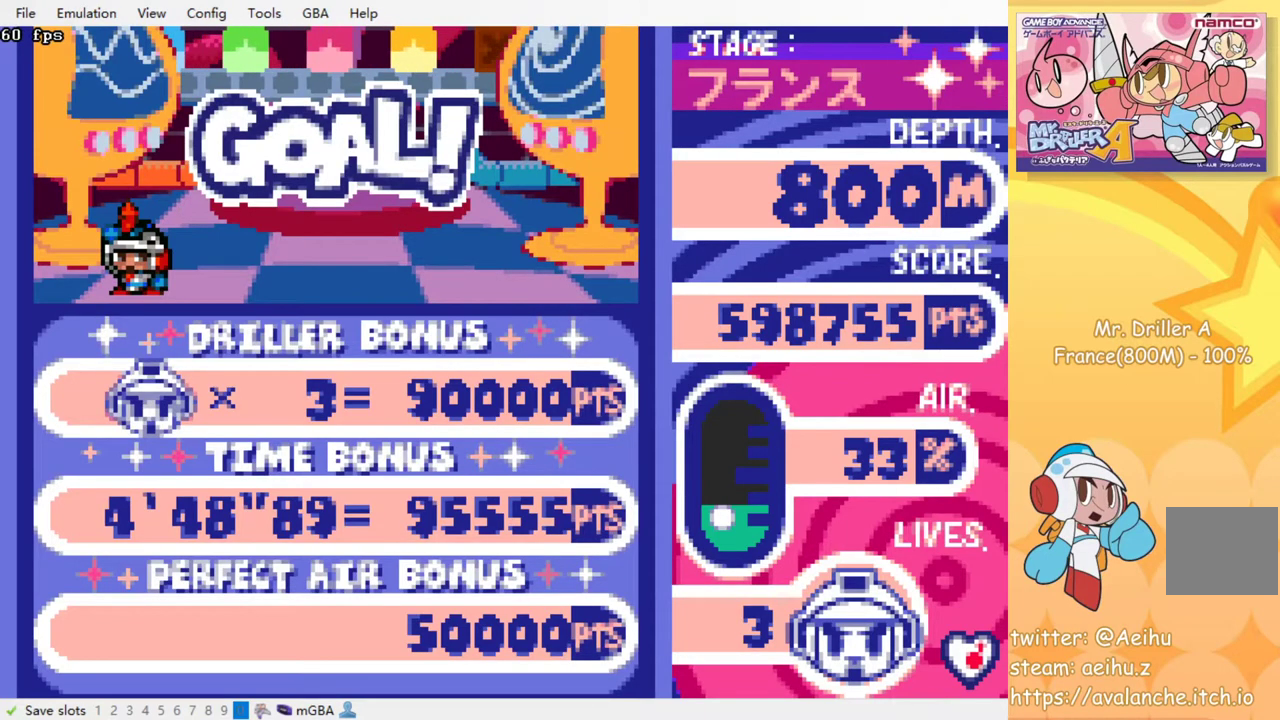
{"buttons": [], "events": [[83, "CROSS", "up"]]}
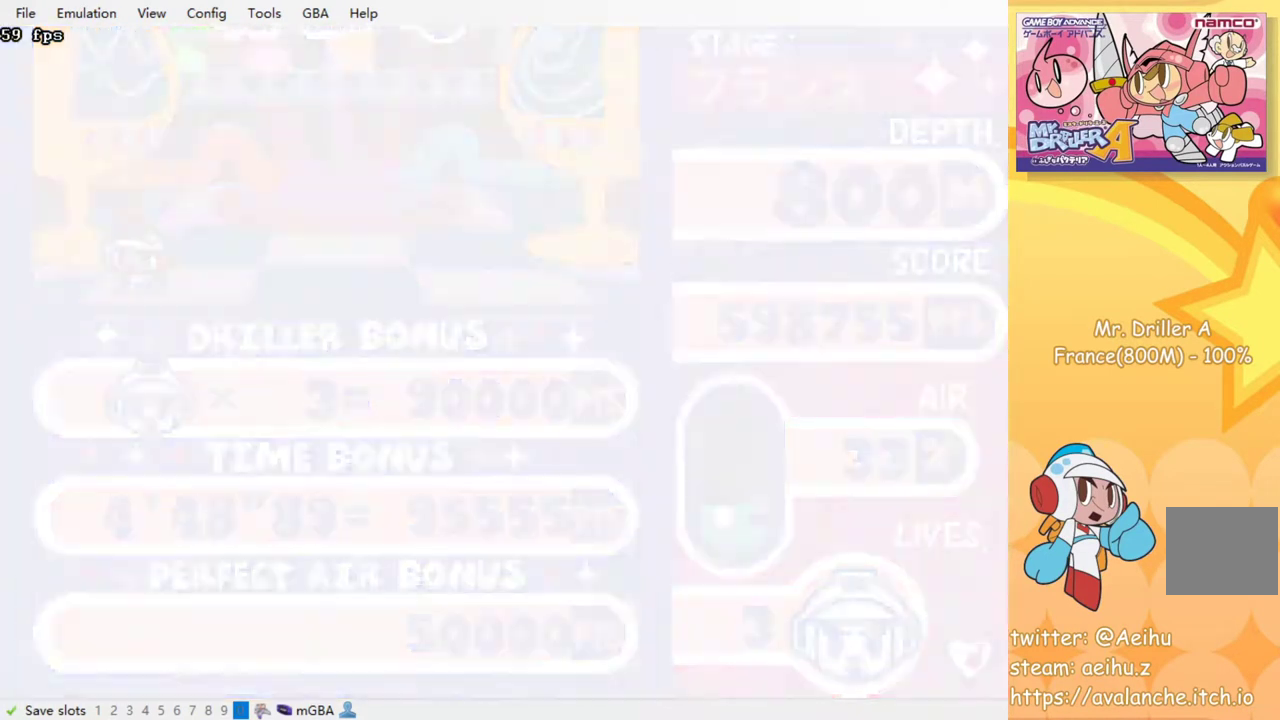
{"buttons": [], "events": []}
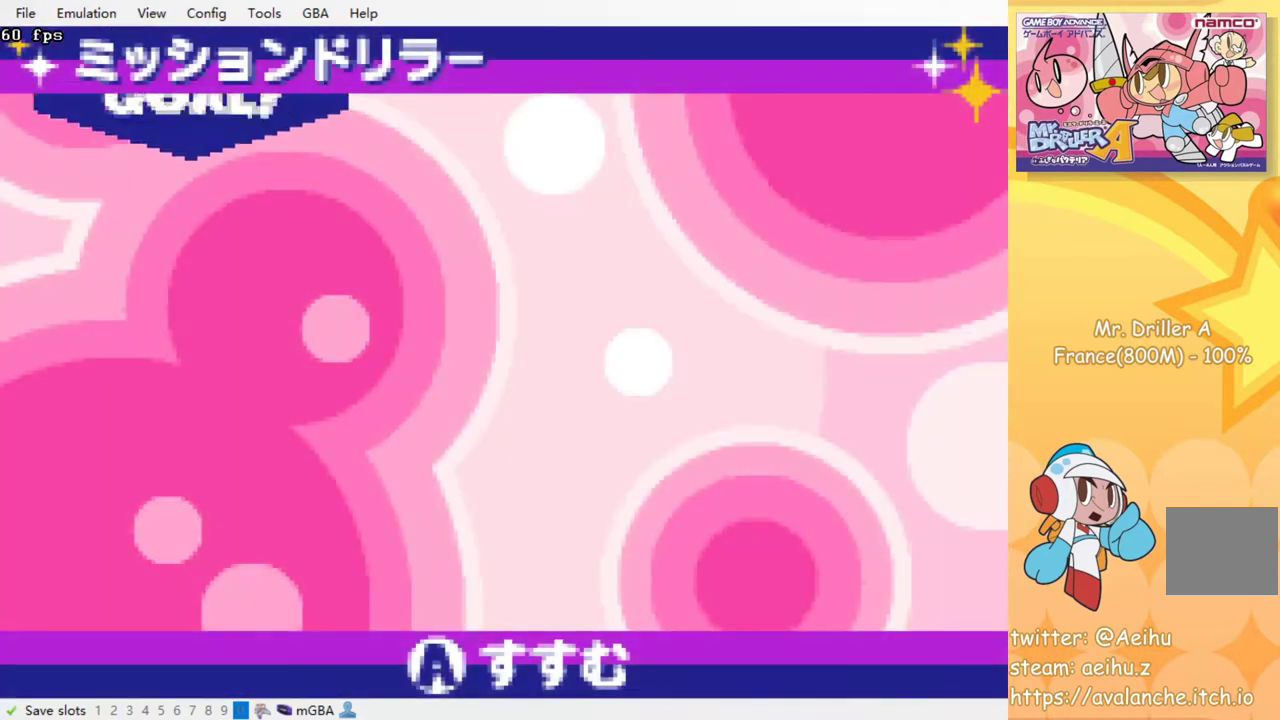
{"buttons": [], "events": []}
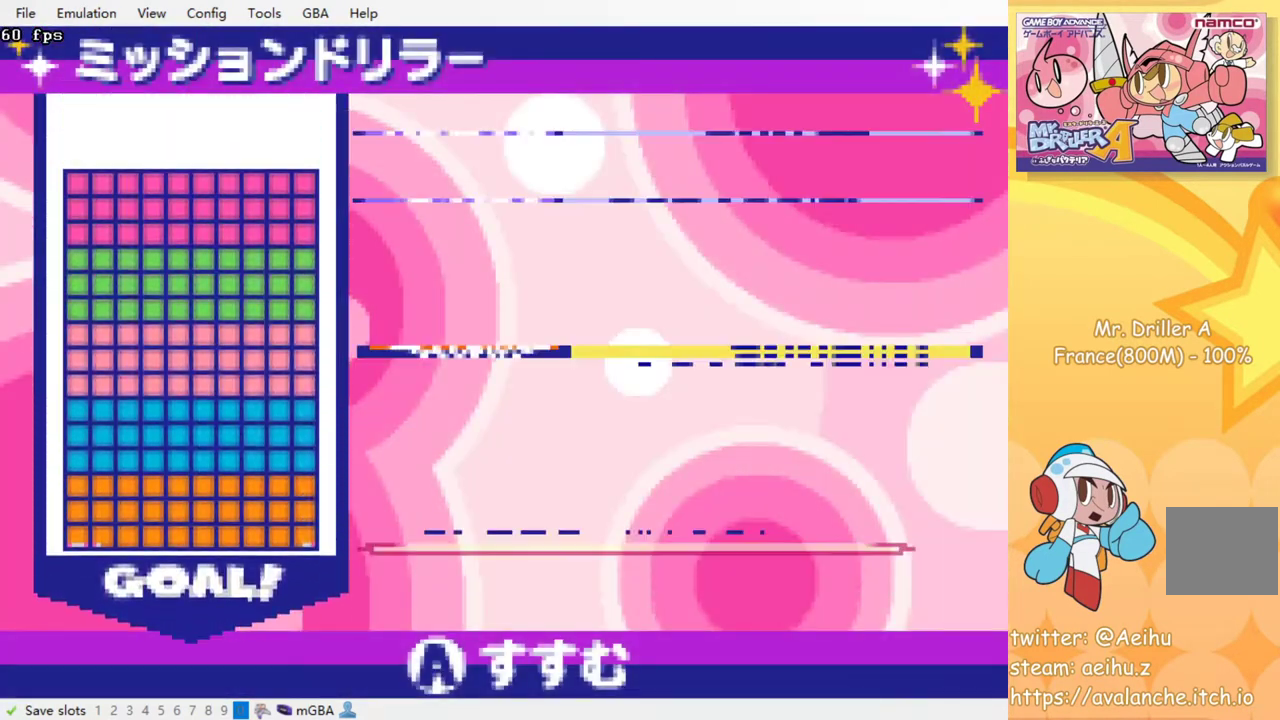
{"buttons": [], "events": []}
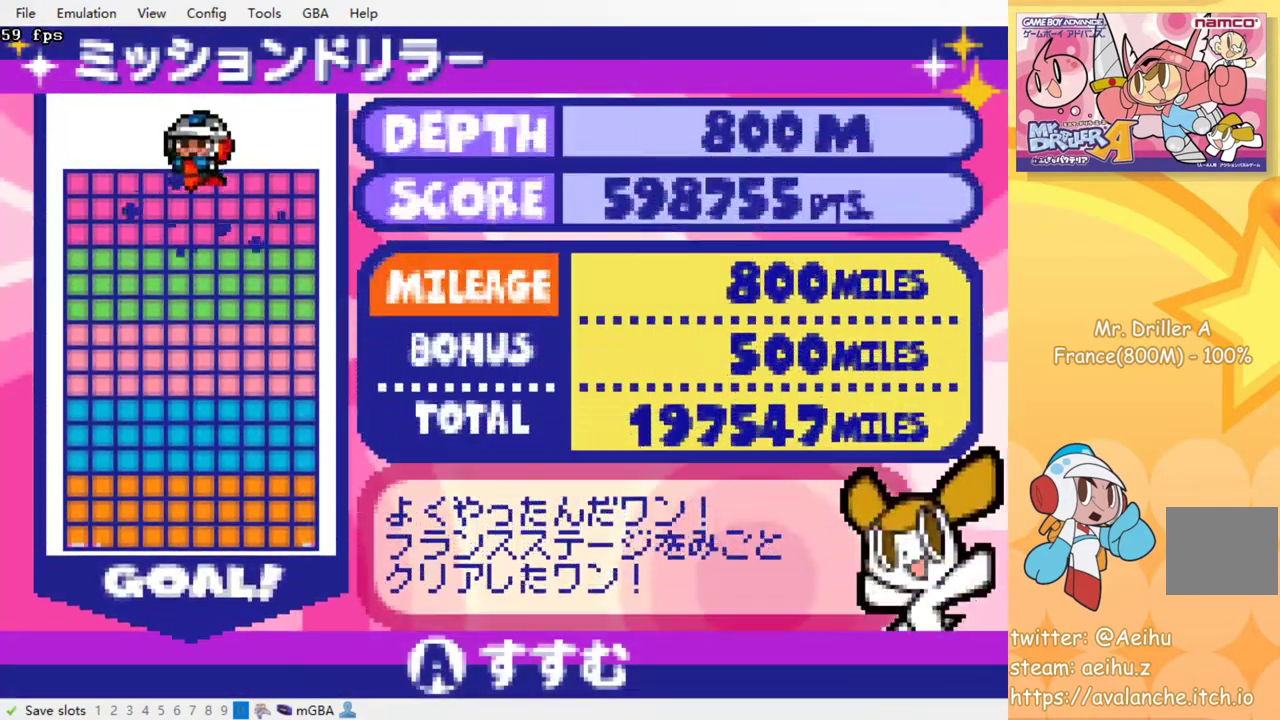
{"buttons": [], "events": []}
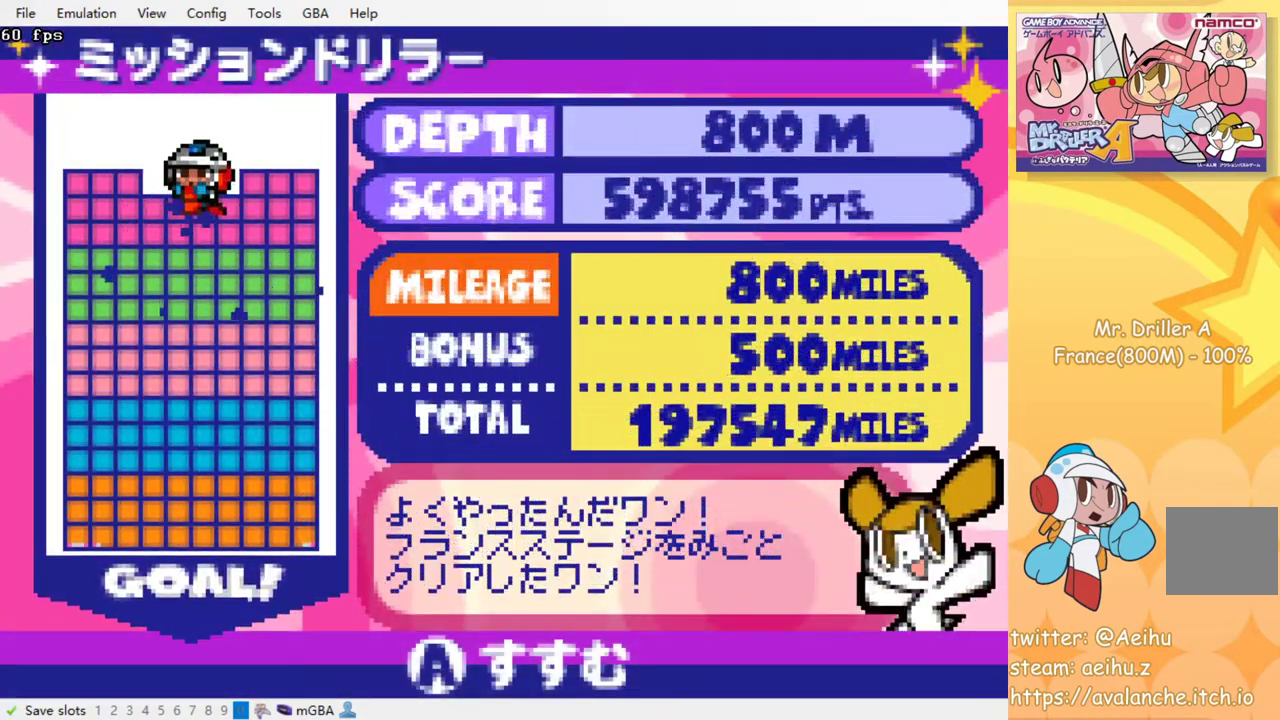
{"buttons": [], "events": []}
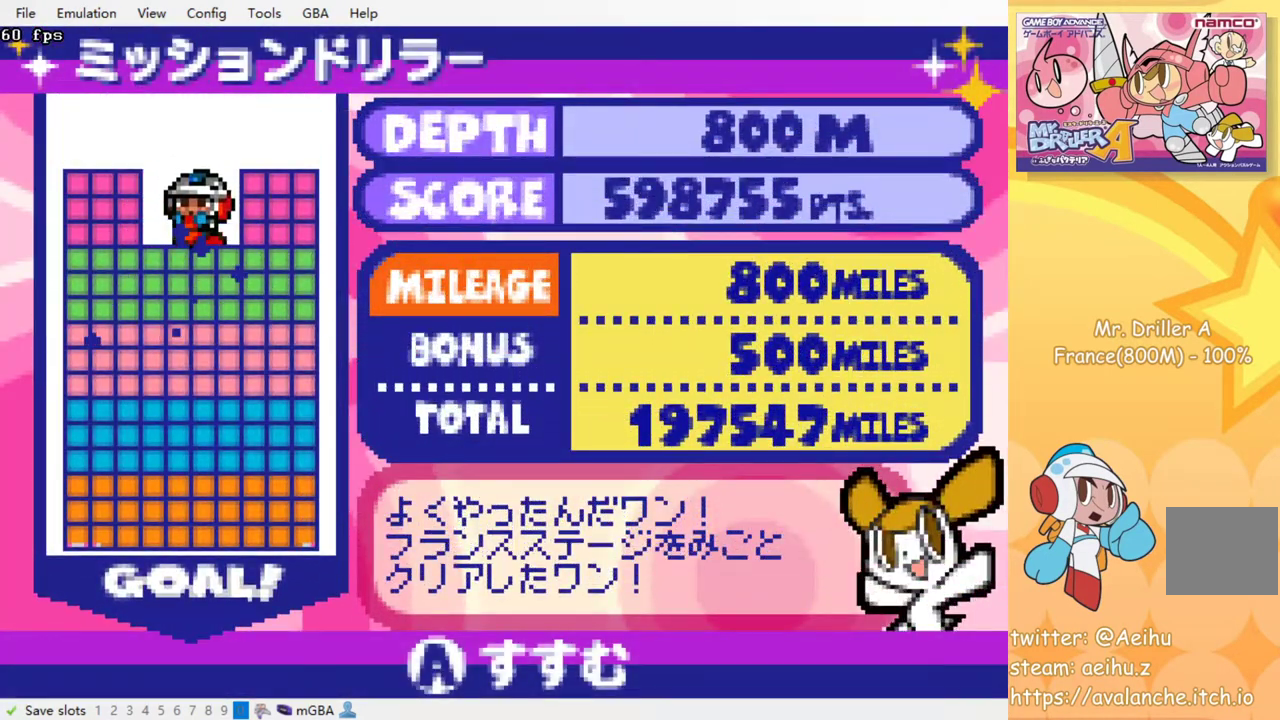
{"buttons": [], "events": []}
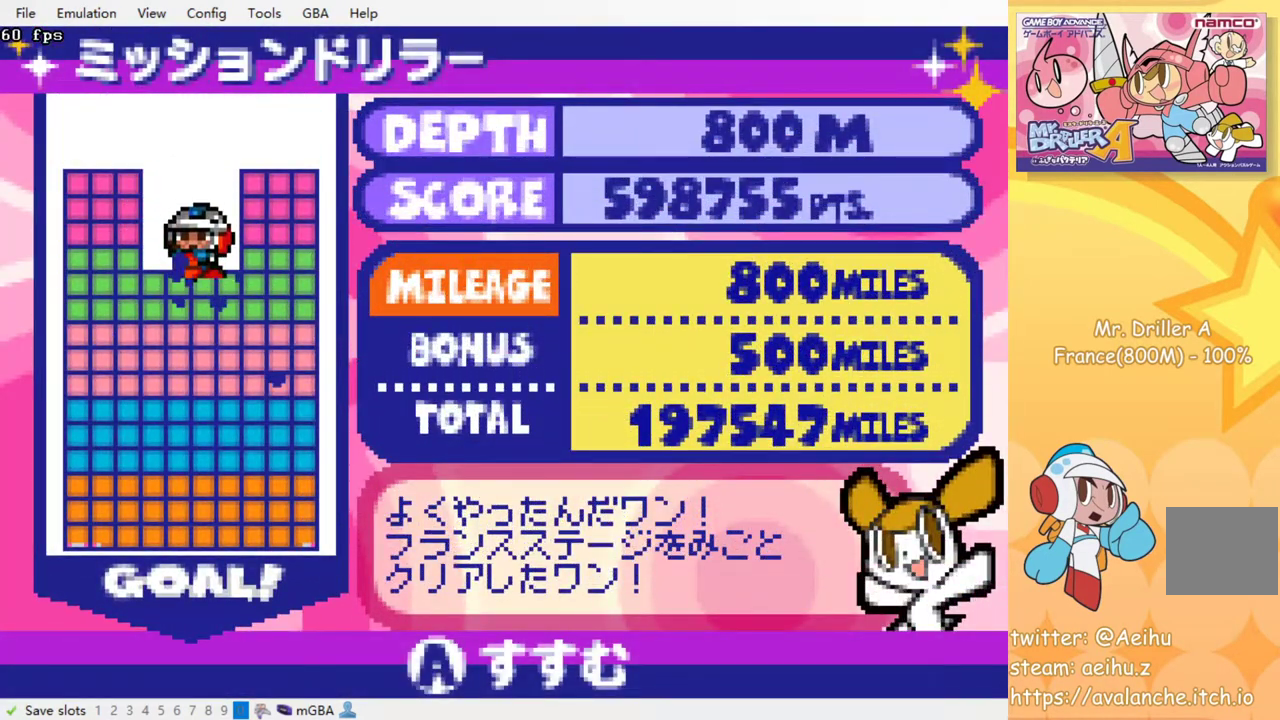
{"buttons": [], "events": [[17, "CROSS", "down"], [133, "CROSS", "up"]]}
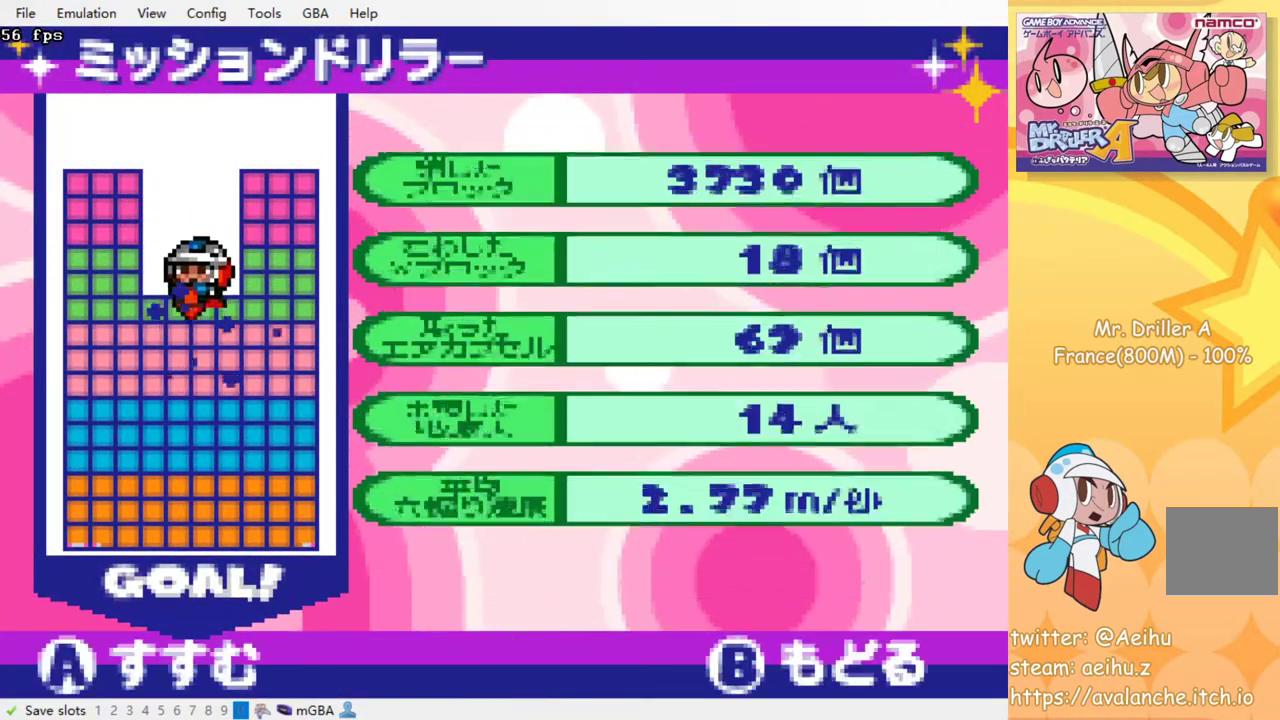
{"buttons": [], "events": []}
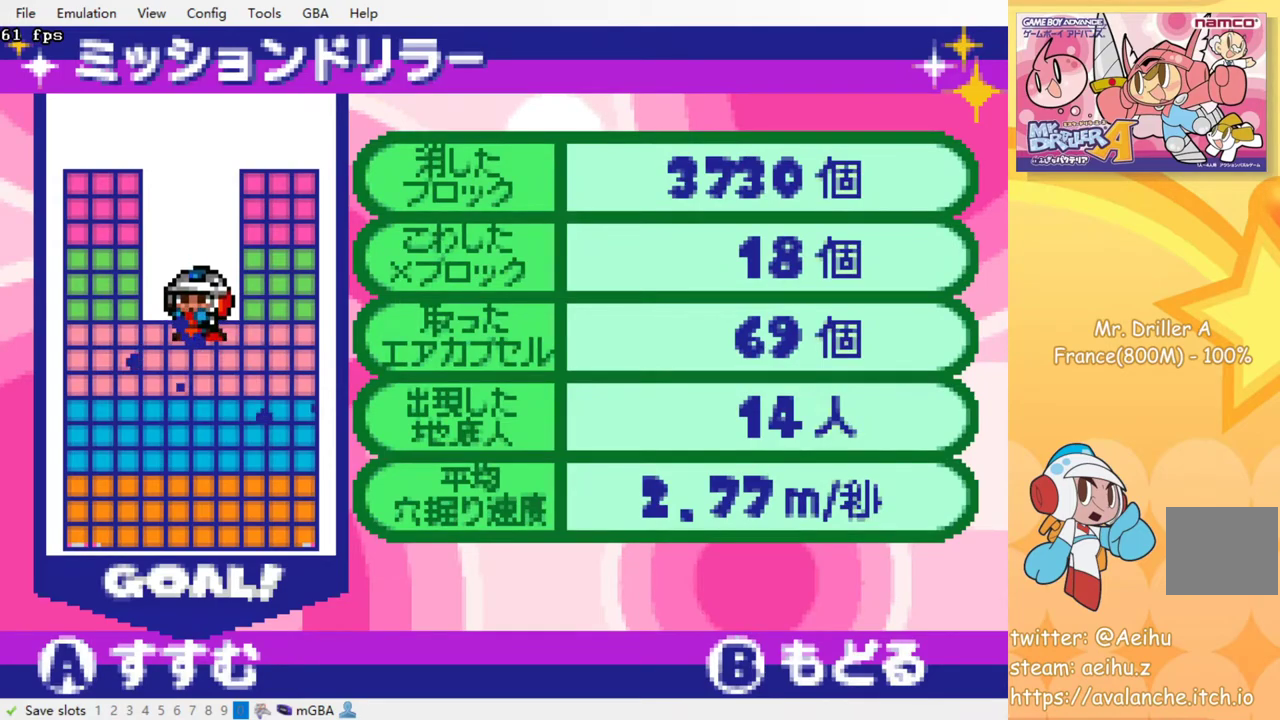
{"buttons": ["CROSS"], "events": [[483, "CROSS", "down"]]}
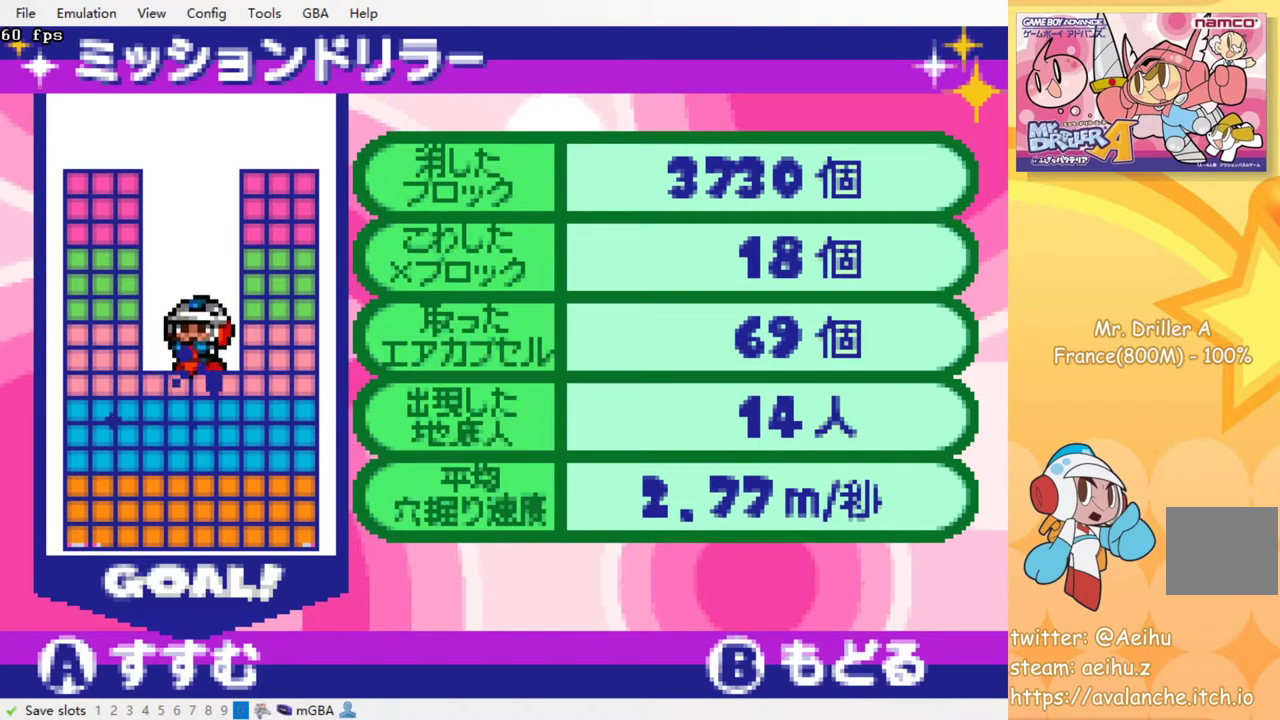
{"buttons": [], "events": [[117, "CROSS", "up"]]}
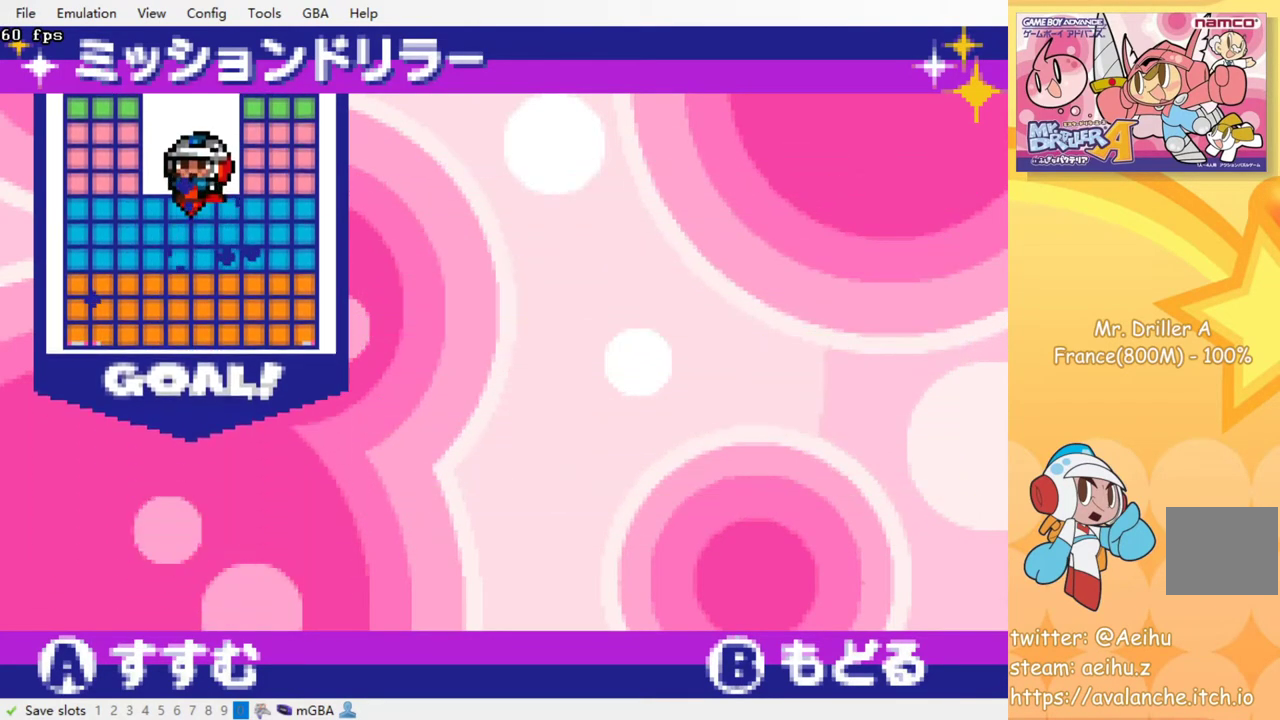
{"buttons": [], "events": []}
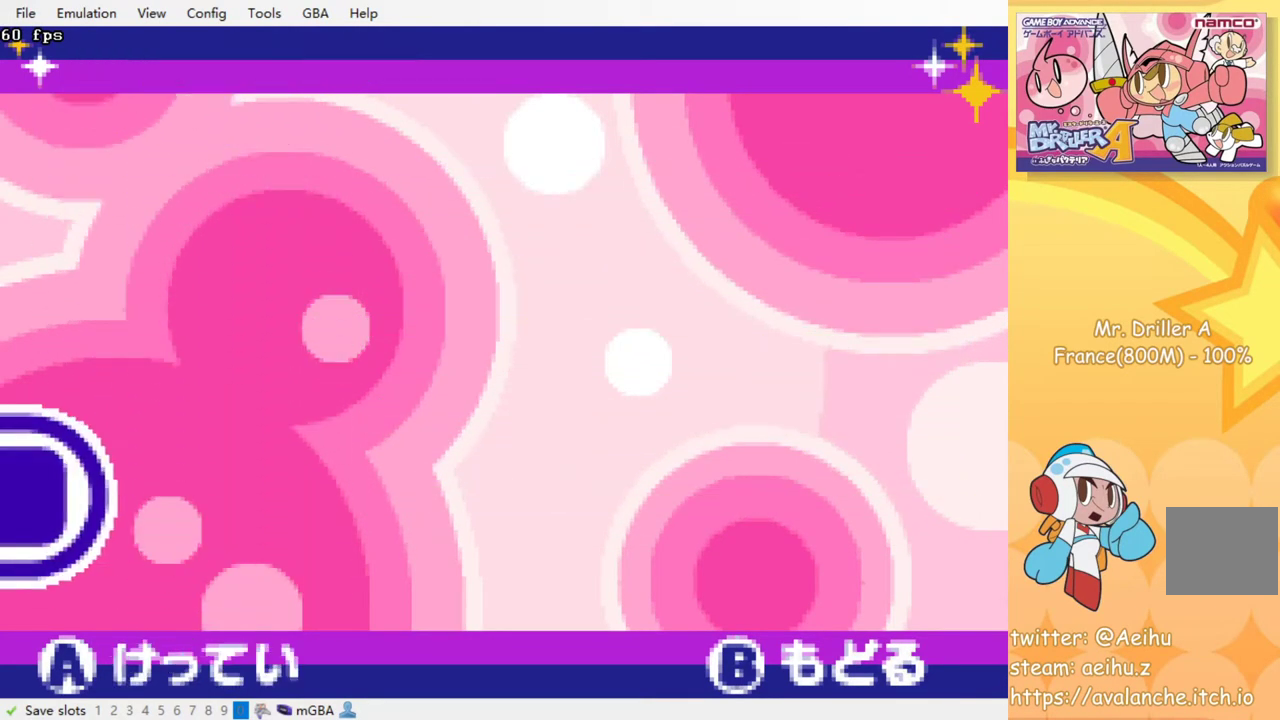
{"buttons": [], "events": []}
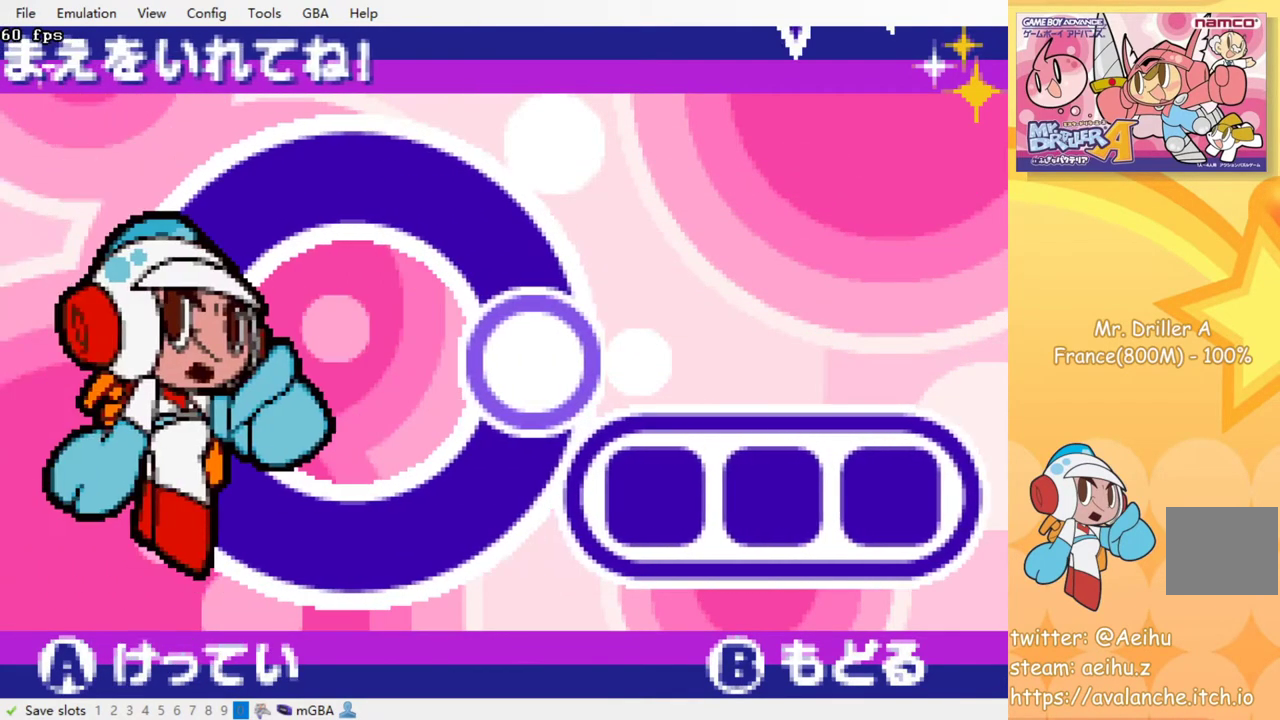
{"buttons": [], "events": []}
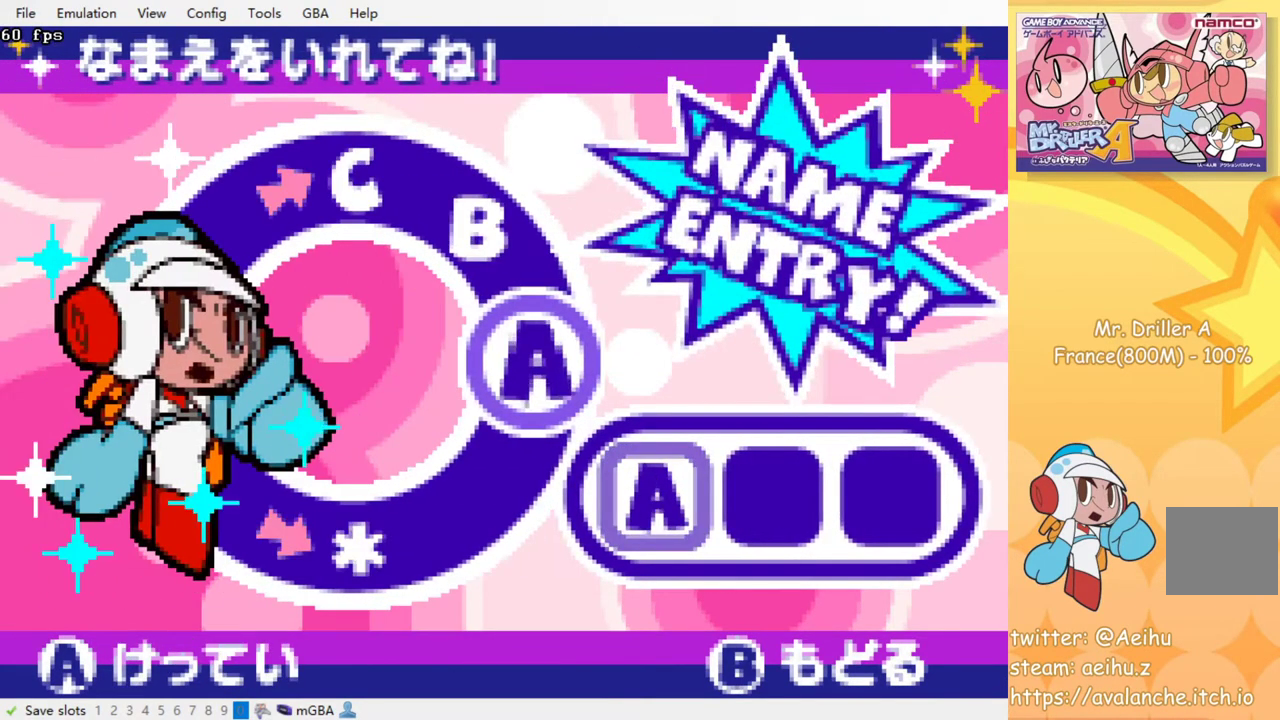
{"buttons": [], "events": [[133, "CROSS", "down"], [233, "CROSS", "up"]]}
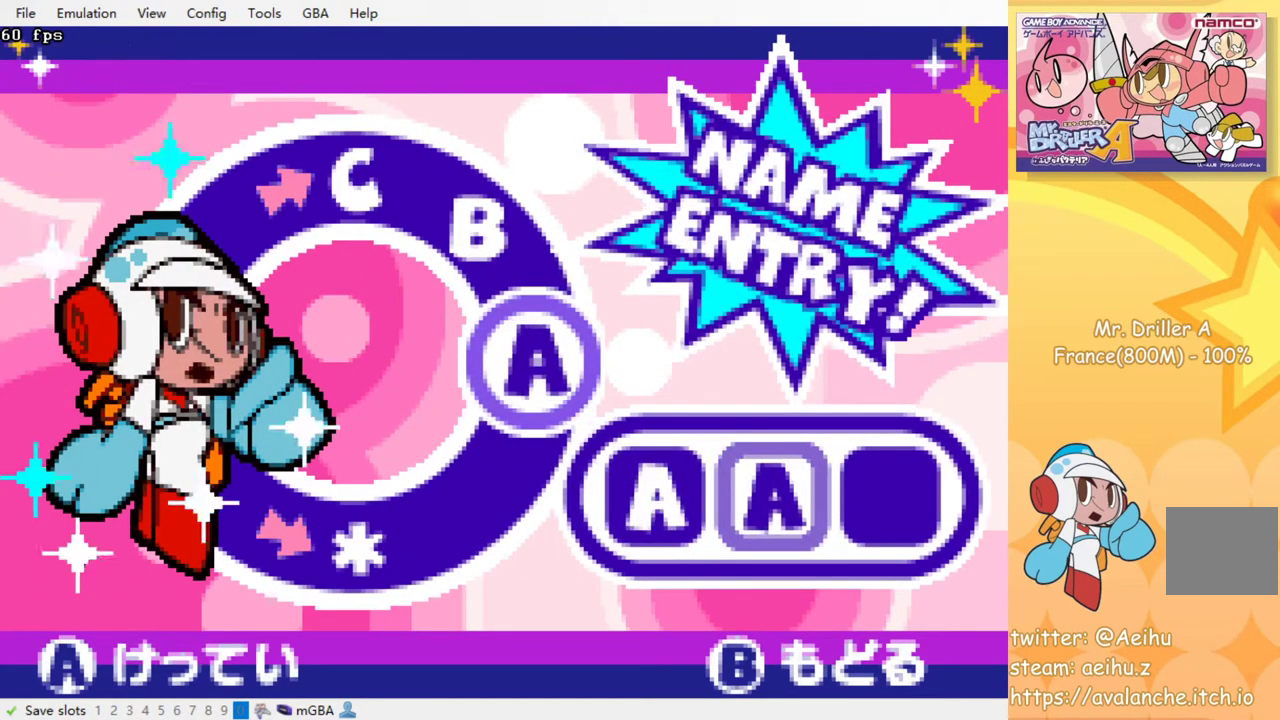
{"buttons": ["DPAD_RIGHT"], "events": [[17, "DPAD_RIGHT", "down"], [133, "DPAD_RIGHT", "up"], [217, "DPAD_RIGHT", "down"]]}
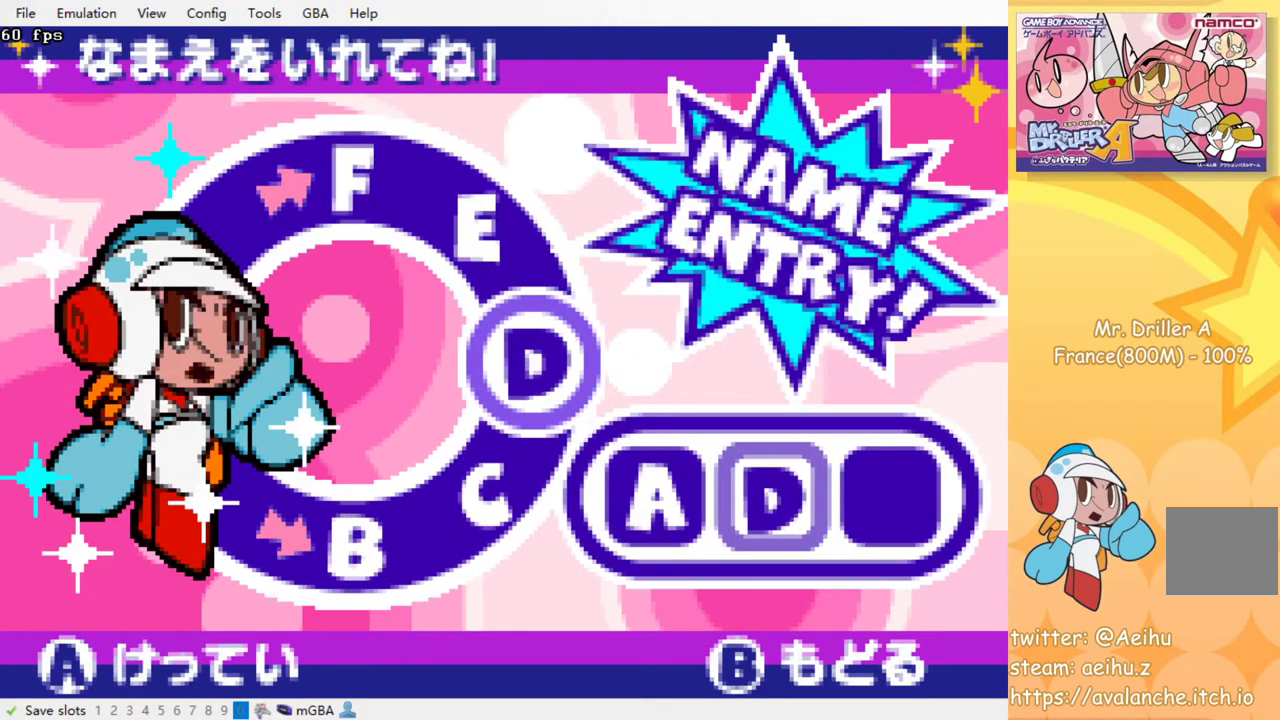
{"buttons": [], "events": [[17, "DPAD_RIGHT", "up"], [250, "DPAD_RIGHT", "down"], [383, "DPAD_RIGHT", "up"]]}